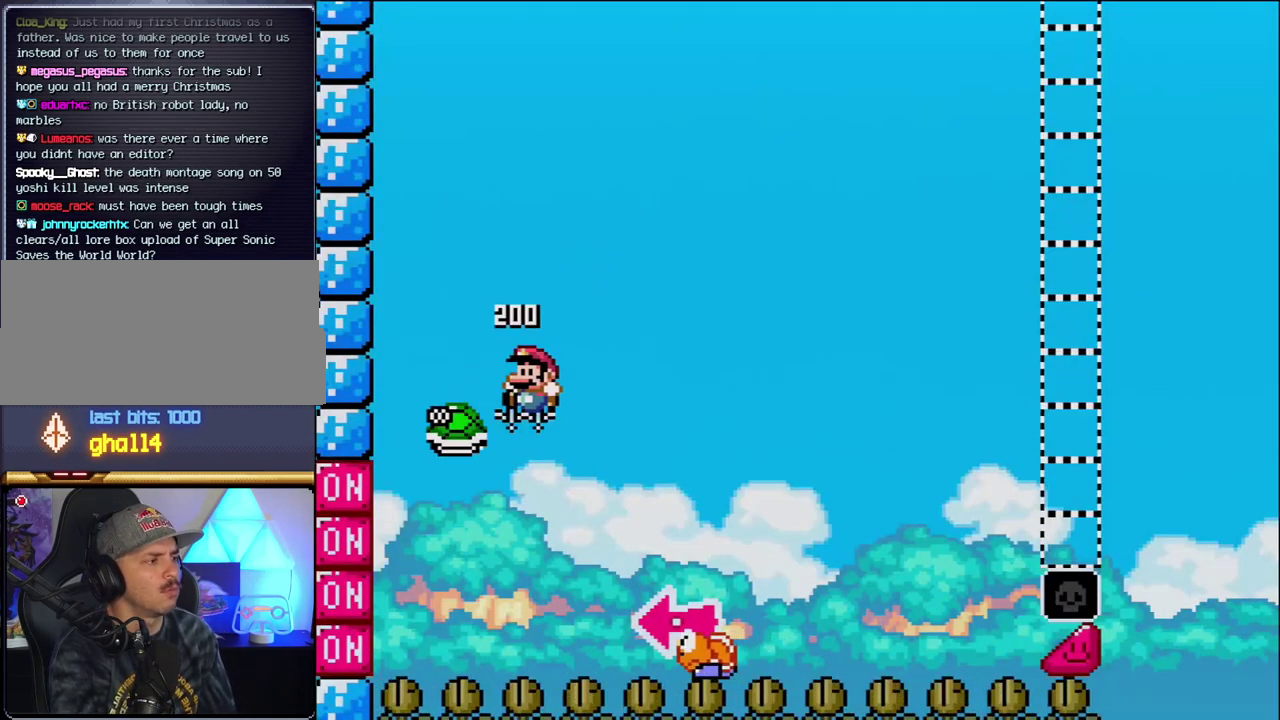
Gameplay with a controller (Nintendo layout); each line is a JSON object with the inputs held at the frame after it. "events" lists button and stick changes between this image and that frame as [ms after this image, input, new state], when the widget could be followed in between. Not read: L3 R3.
{"buttons": ["B", "Y", "DPAD_RIGHT"], "events": [[67, "DPAD_RIGHT", "down"], [217, "Y", "down"]]}
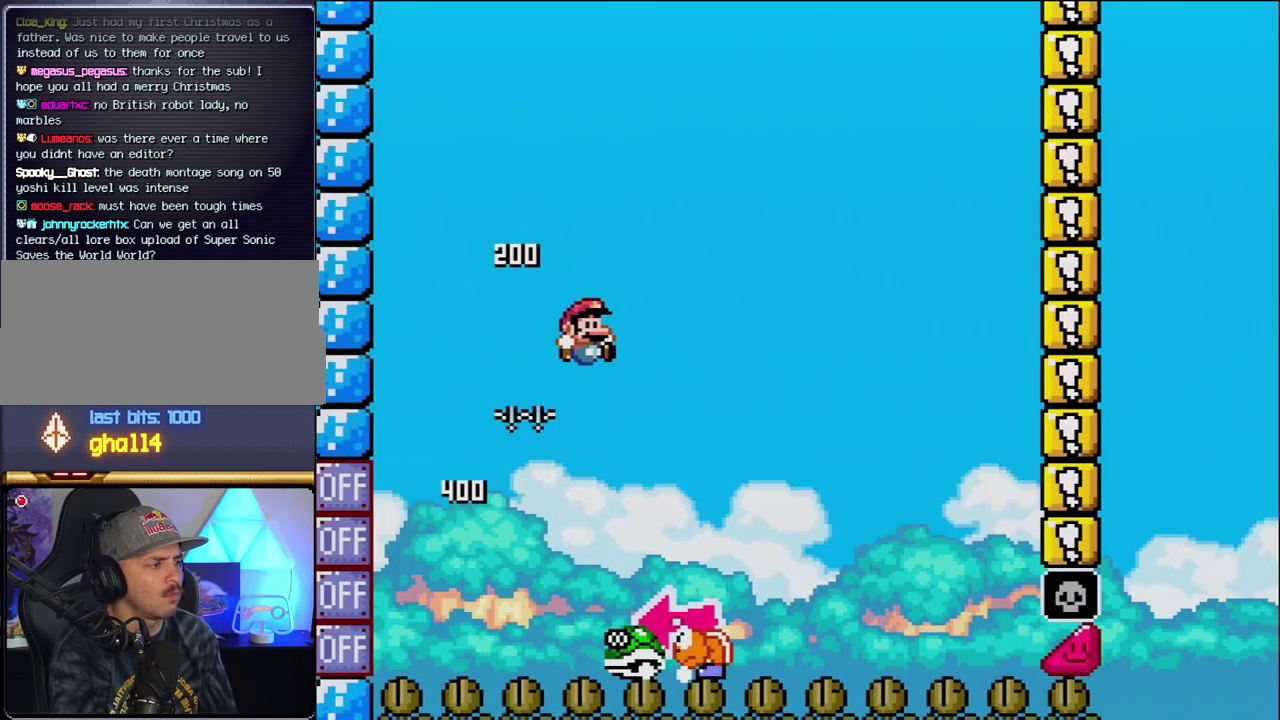
{"buttons": ["Y", "DPAD_RIGHT"], "events": [[33, "DPAD_RIGHT", "up"], [100, "DPAD_LEFT", "down"], [217, "B", "up"], [217, "DPAD_LEFT", "up"], [250, "DPAD_RIGHT", "down"]]}
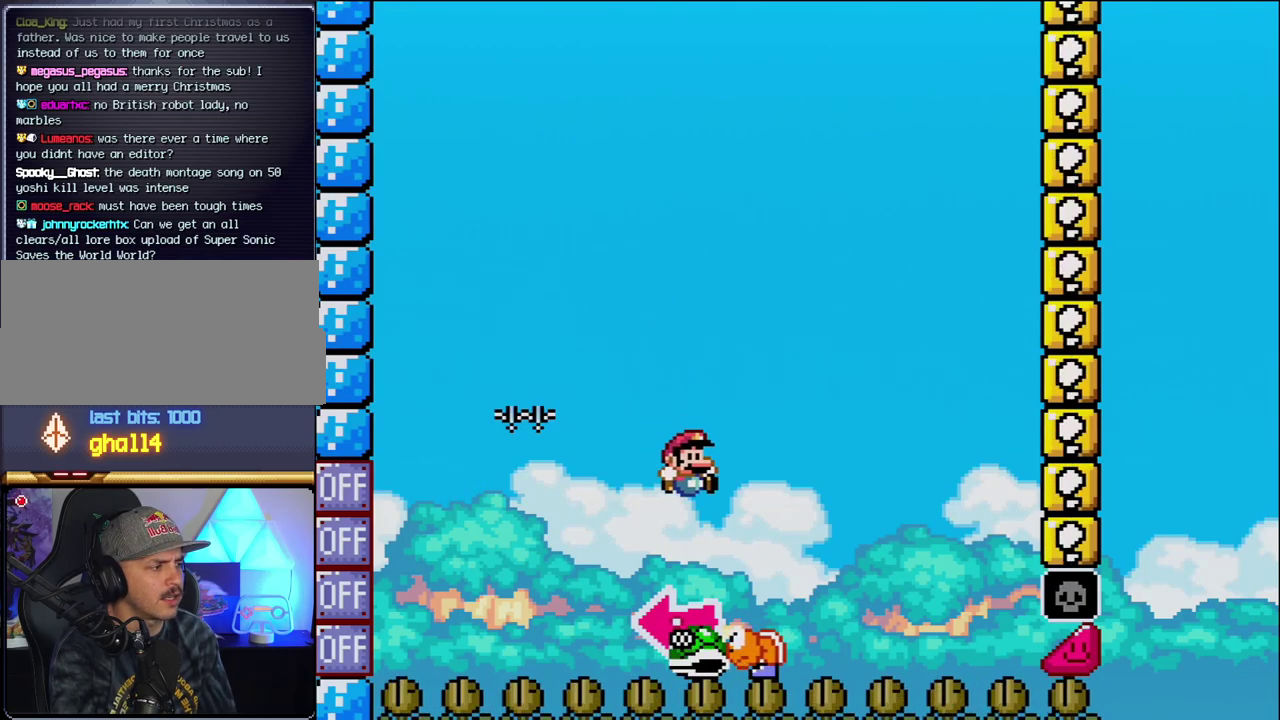
{"buttons": ["B", "Y", "DPAD_RIGHT"], "events": [[33, "B", "down"], [33, "DPAD_RIGHT", "up"], [100, "DPAD_LEFT", "down"], [283, "Y", "up"], [350, "DPAD_LEFT", "up"], [450, "Y", "down"], [467, "DPAD_RIGHT", "down"]]}
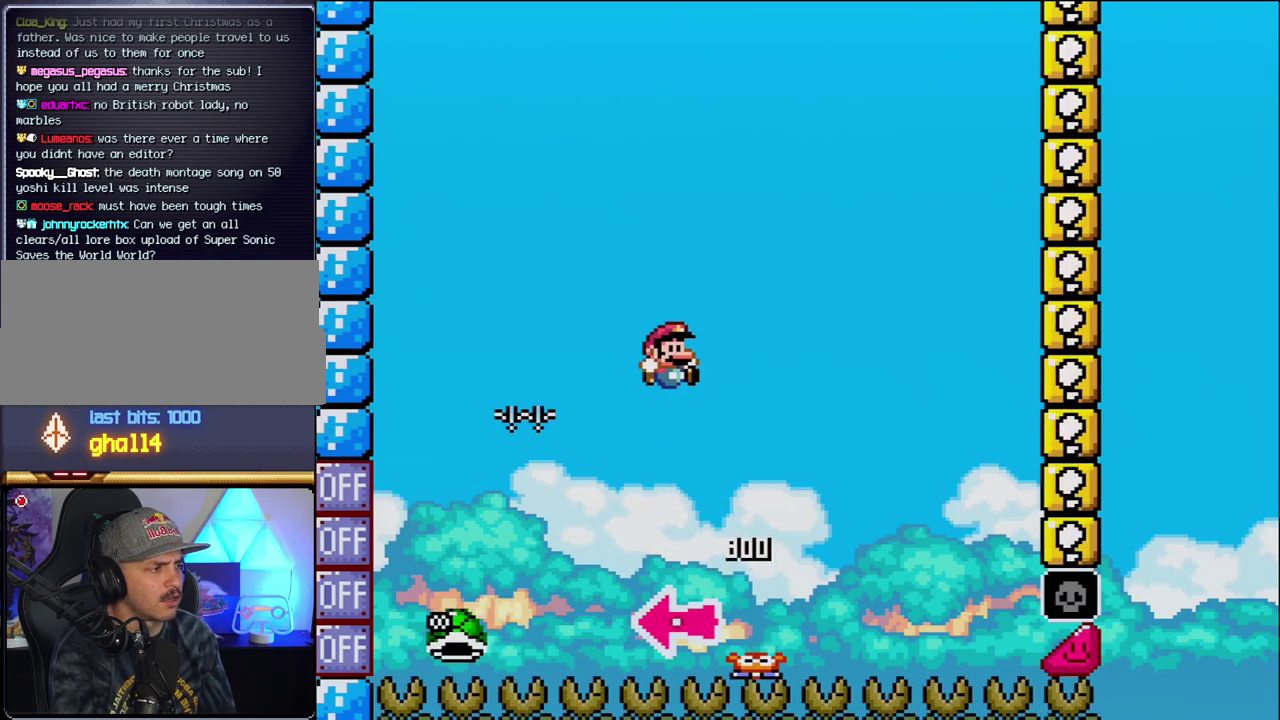
{"buttons": ["B", "Y"], "events": [[350, "DPAD_RIGHT", "up"]]}
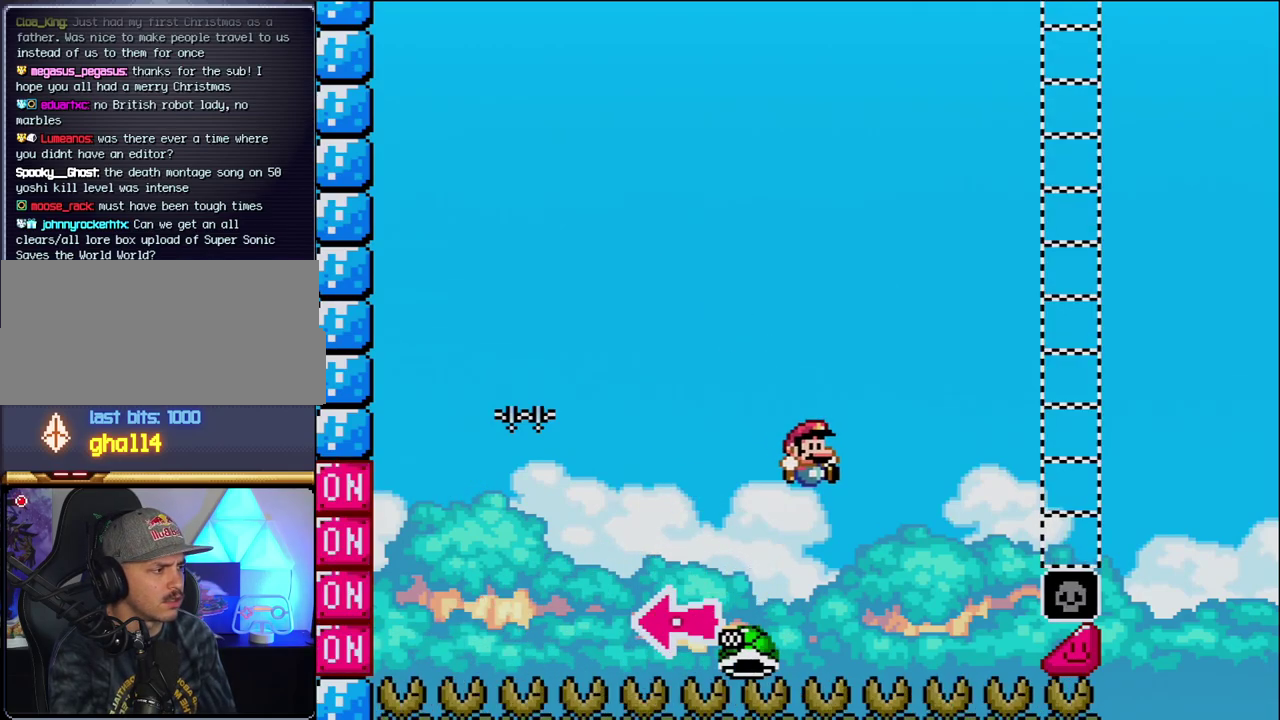
{"buttons": ["B", "Y", "DPAD_RIGHT"], "events": [[33, "DPAD_RIGHT", "down"]]}
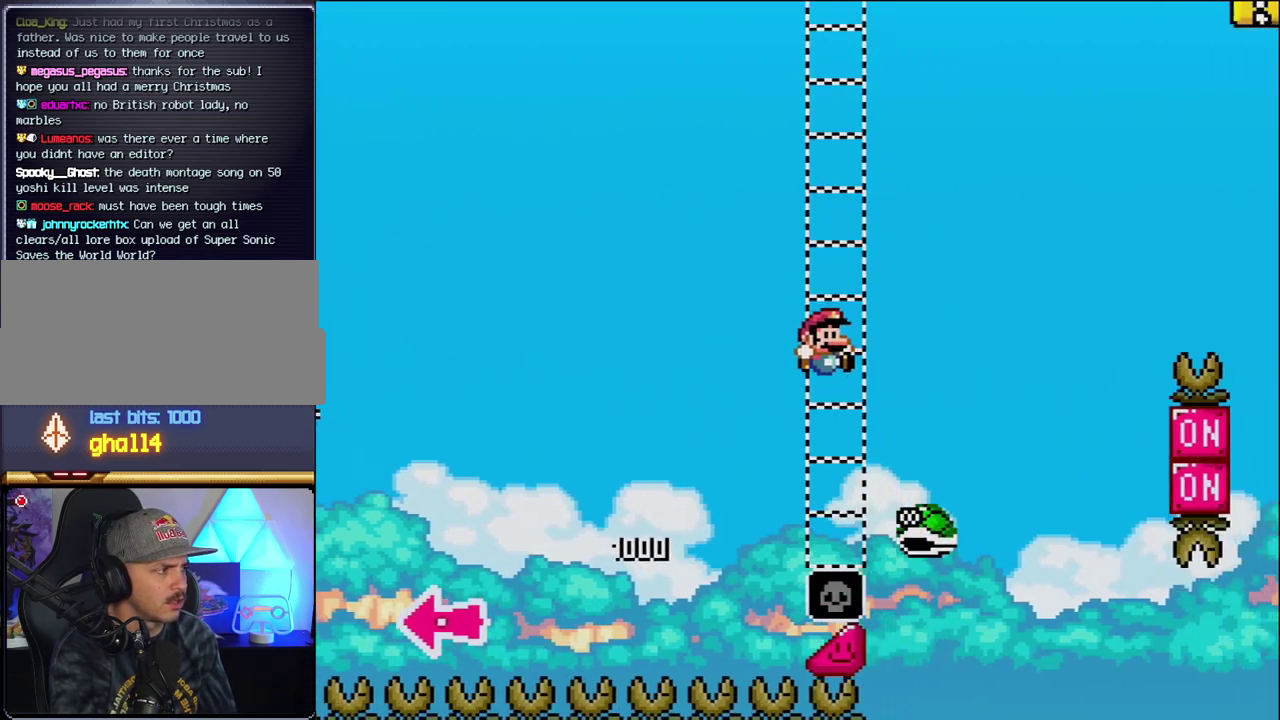
{"buttons": ["B", "Y", "DPAD_RIGHT"], "events": [[217, "B", "up"], [350, "B", "down"]]}
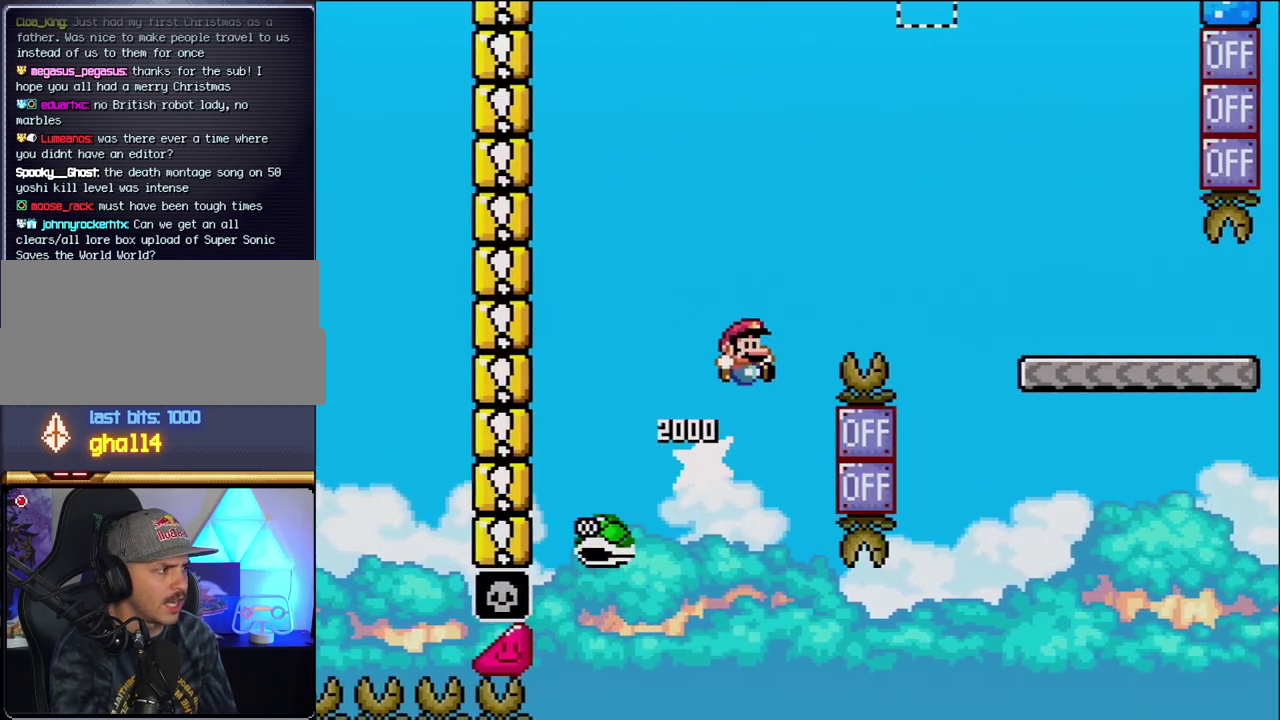
{"buttons": ["Y", "DPAD_RIGHT"], "events": [[250, "DPAD_RIGHT", "up"], [417, "DPAD_RIGHT", "down"], [467, "B", "up"]]}
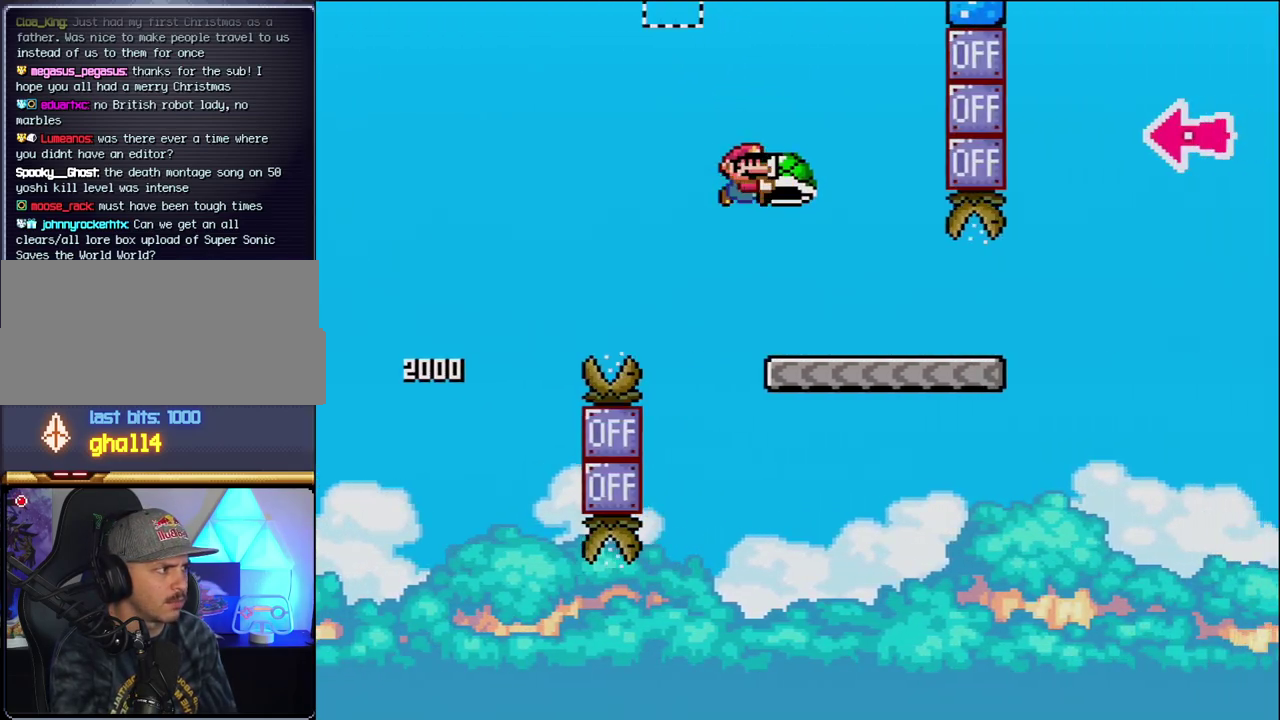
{"buttons": ["B", "Y", "DPAD_RIGHT"], "events": [[500, "B", "down"]]}
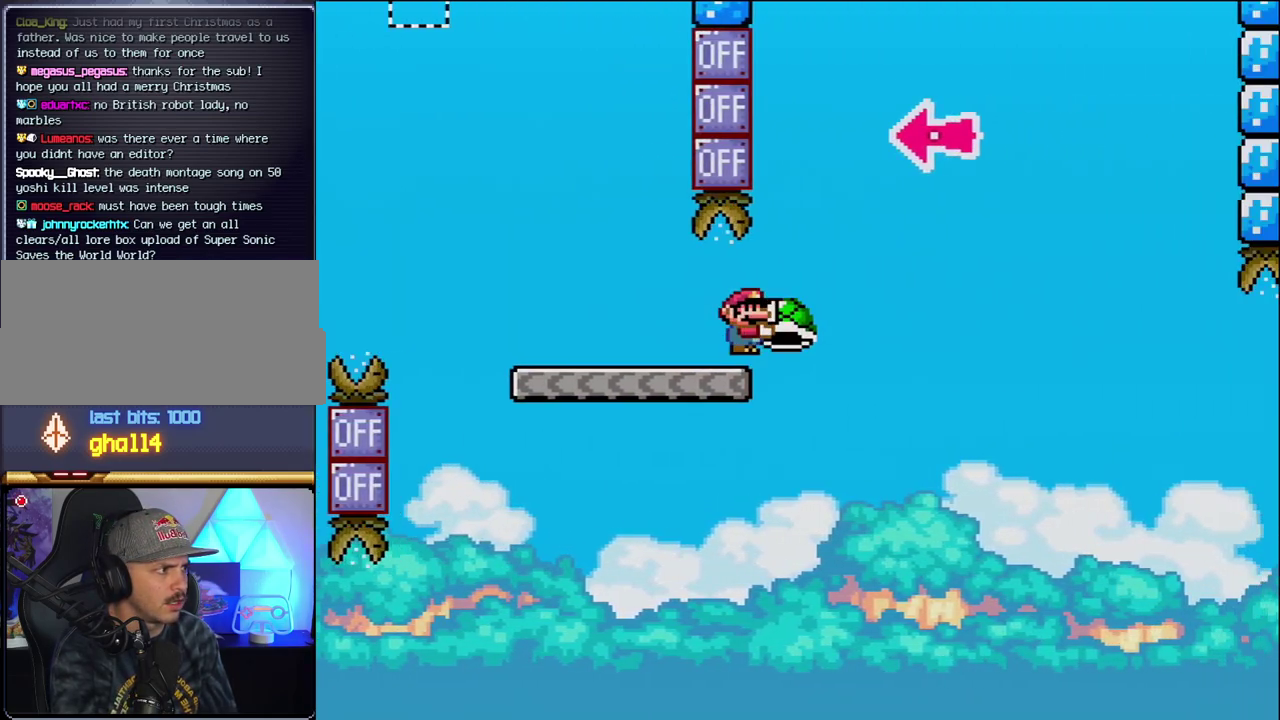
{"buttons": ["B", "DPAD_RIGHT"], "events": [[317, "DPAD_RIGHT", "up"], [417, "DPAD_LEFT", "down"], [467, "Y", "up"], [500, "DPAD_LEFT", "up"], [500, "DPAD_RIGHT", "down"]]}
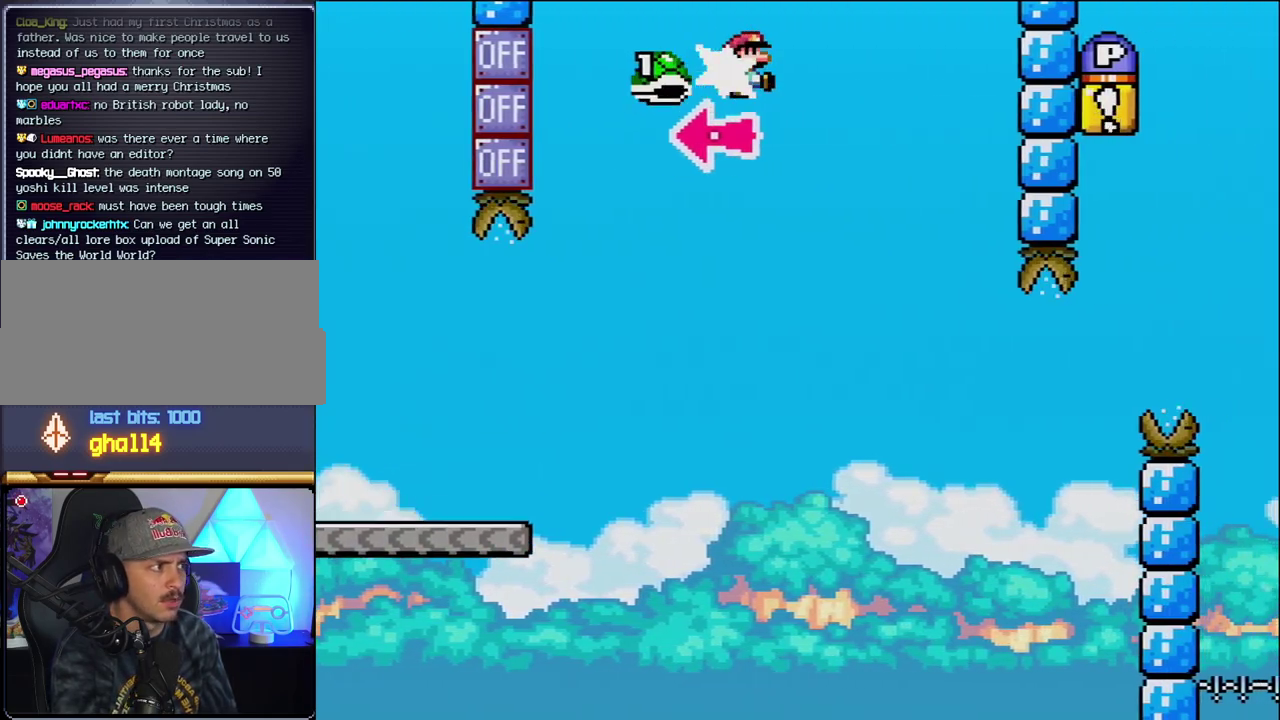
{"buttons": ["B", "Y"], "events": [[100, "Y", "down"], [467, "DPAD_RIGHT", "up"]]}
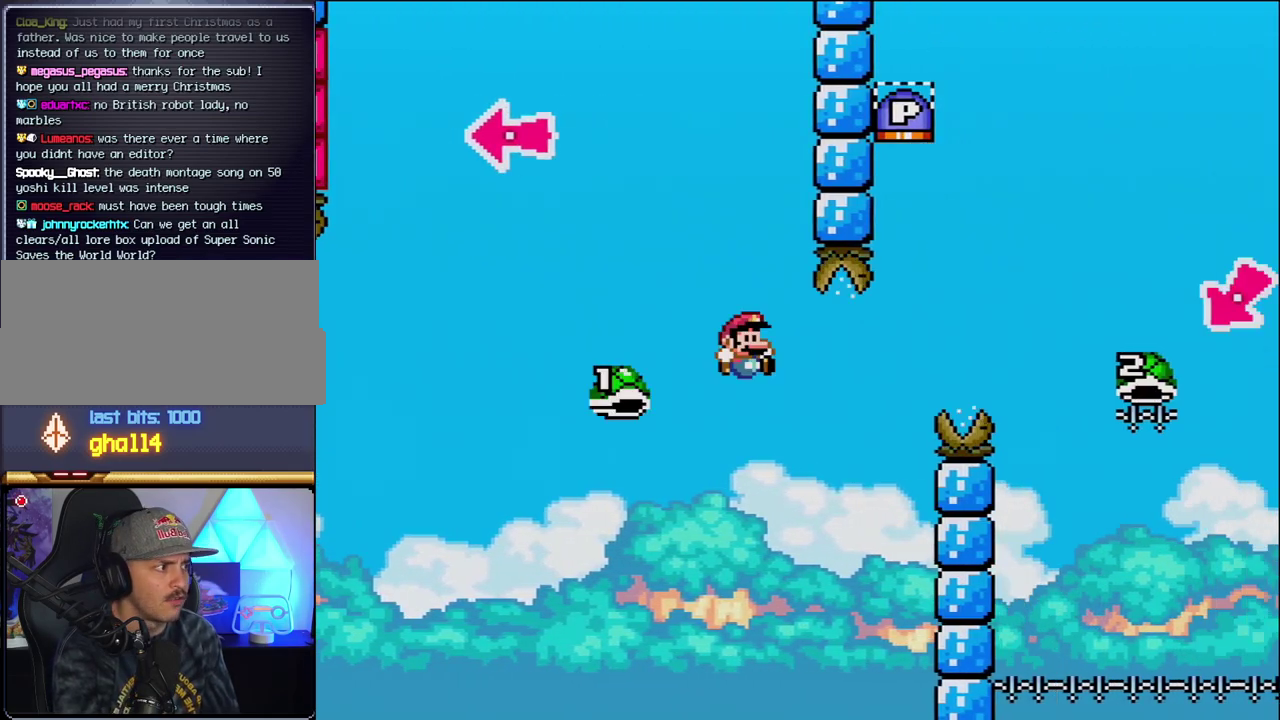
{"buttons": ["B", "Y"], "events": [[100, "DPAD_RIGHT", "down"], [283, "DPAD_RIGHT", "up"]]}
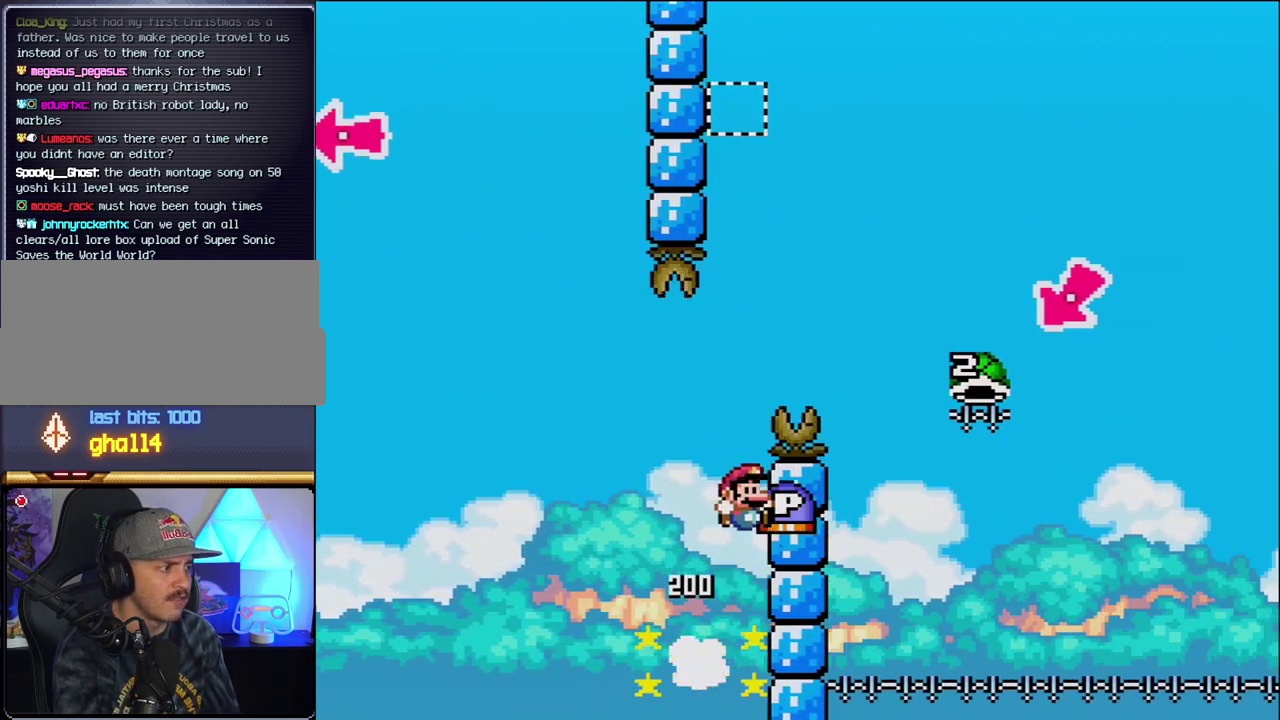
{"buttons": ["DPAD_RIGHT"], "events": [[283, "DPAD_RIGHT", "down"], [283, "Y", "up"], [350, "B", "up"]]}
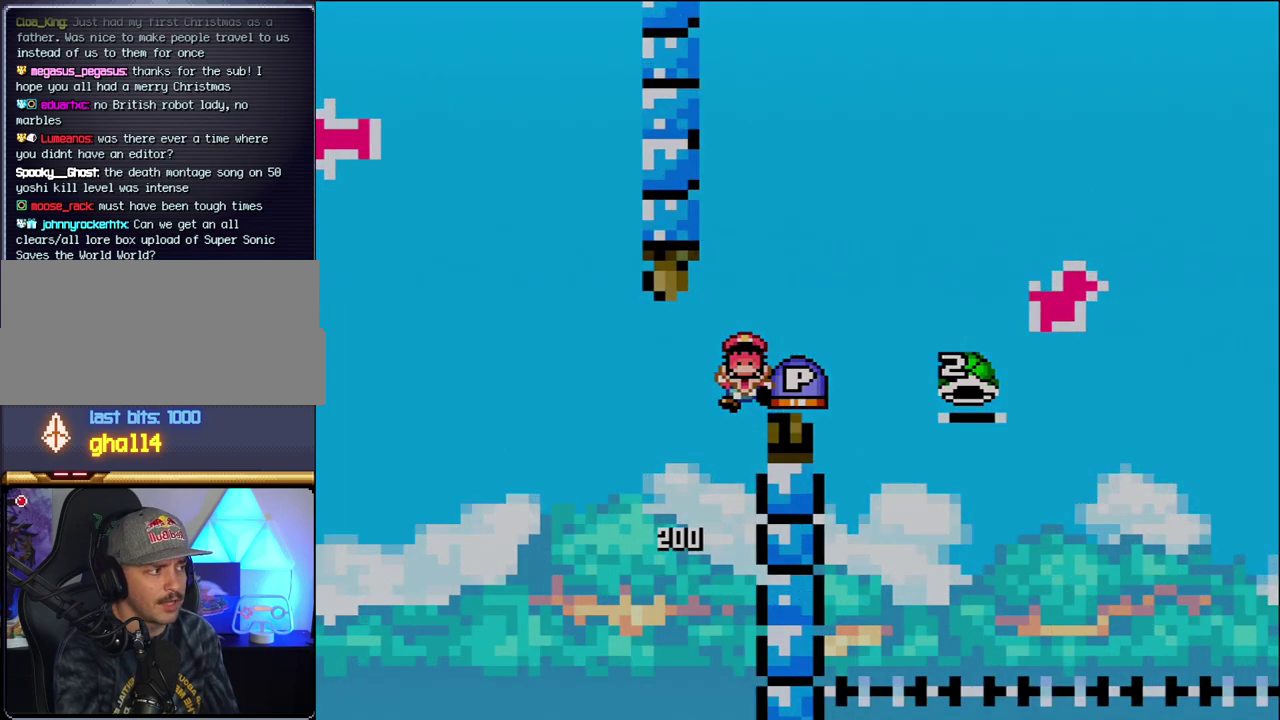
{"buttons": [], "events": [[33, "DPAD_RIGHT", "up"]]}
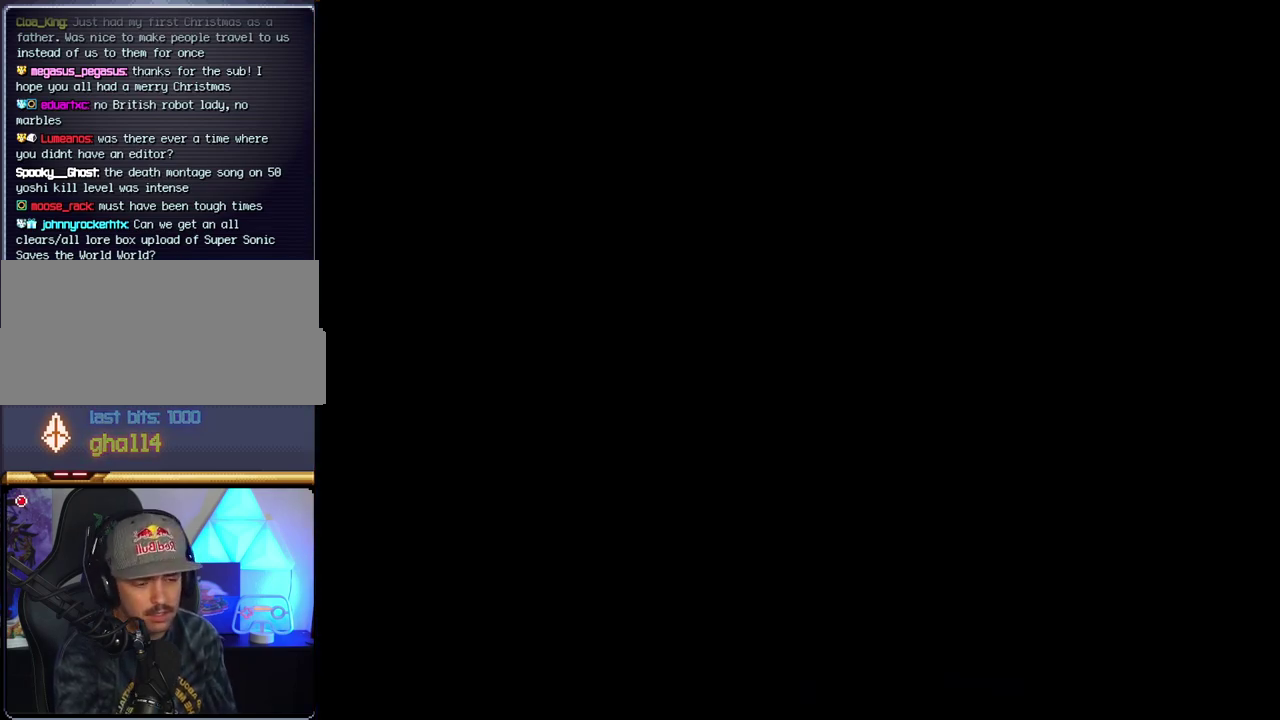
{"buttons": [], "events": []}
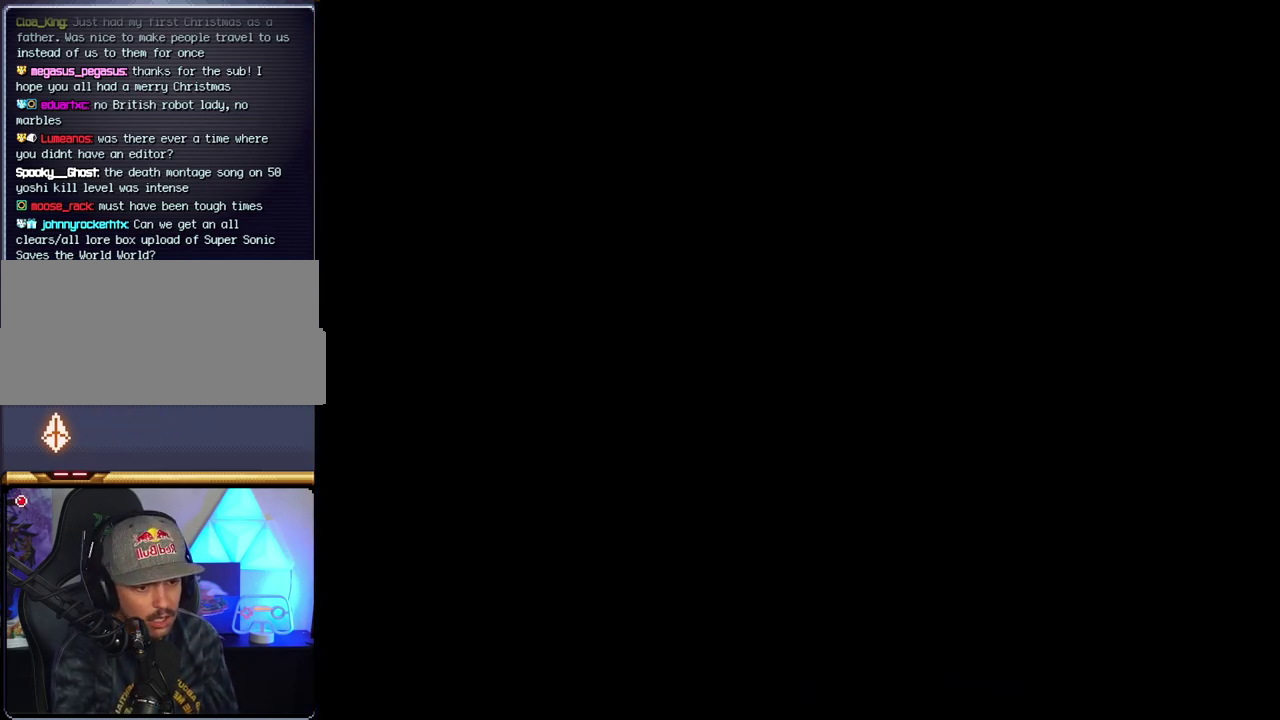
{"buttons": [], "events": []}
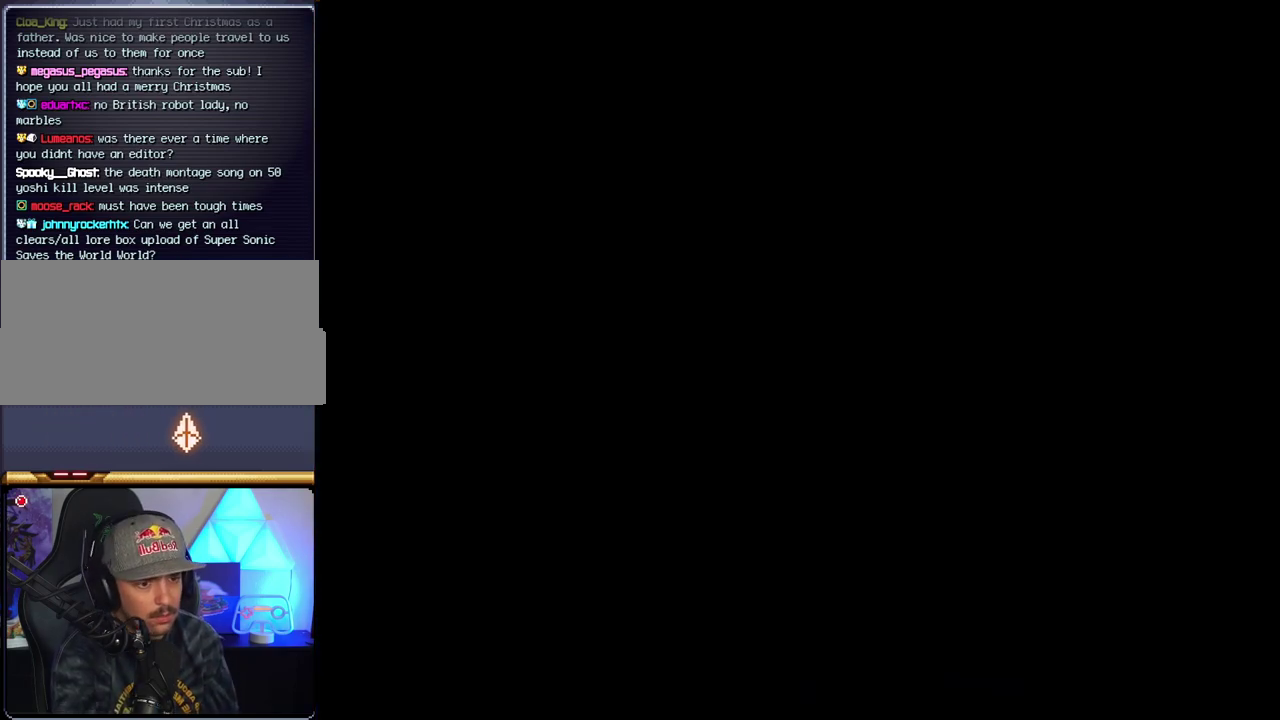
{"buttons": [], "events": []}
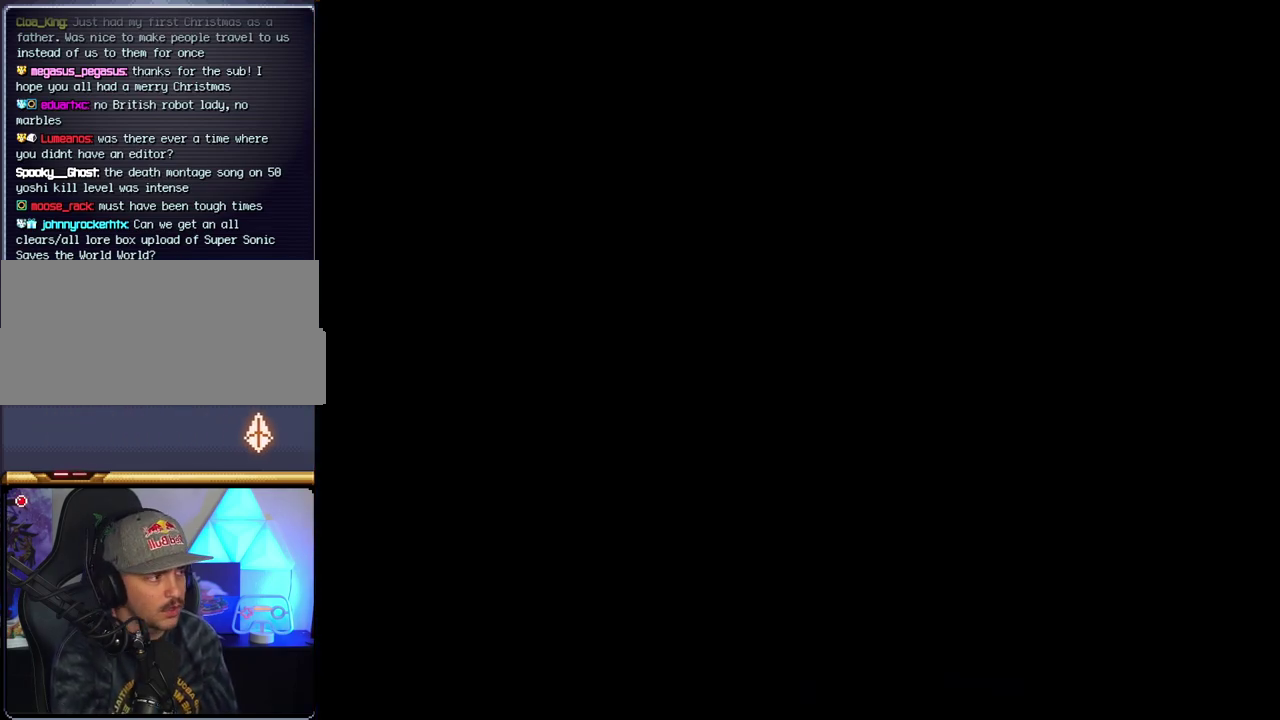
{"buttons": ["B"], "events": [[133, "B", "down"]]}
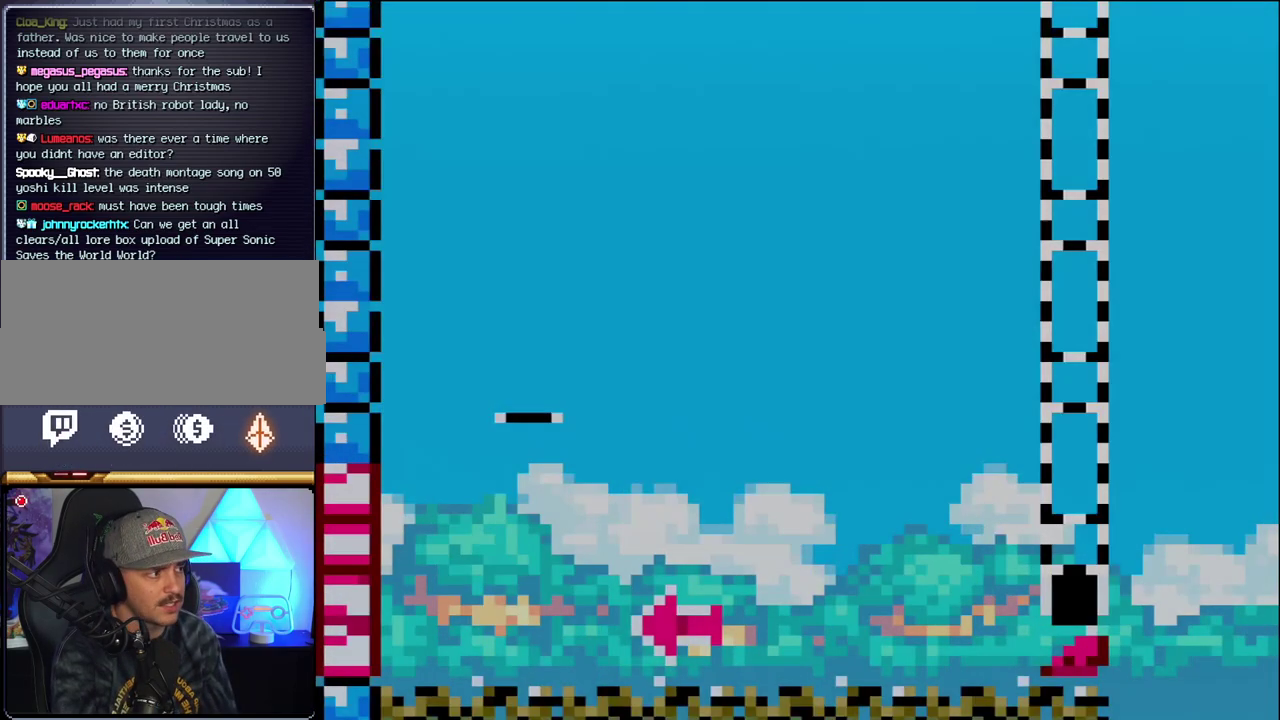
{"buttons": ["B", "DPAD_RIGHT"], "events": [[100, "DPAD_LEFT", "down"], [383, "DPAD_LEFT", "up"], [433, "DPAD_RIGHT", "down"]]}
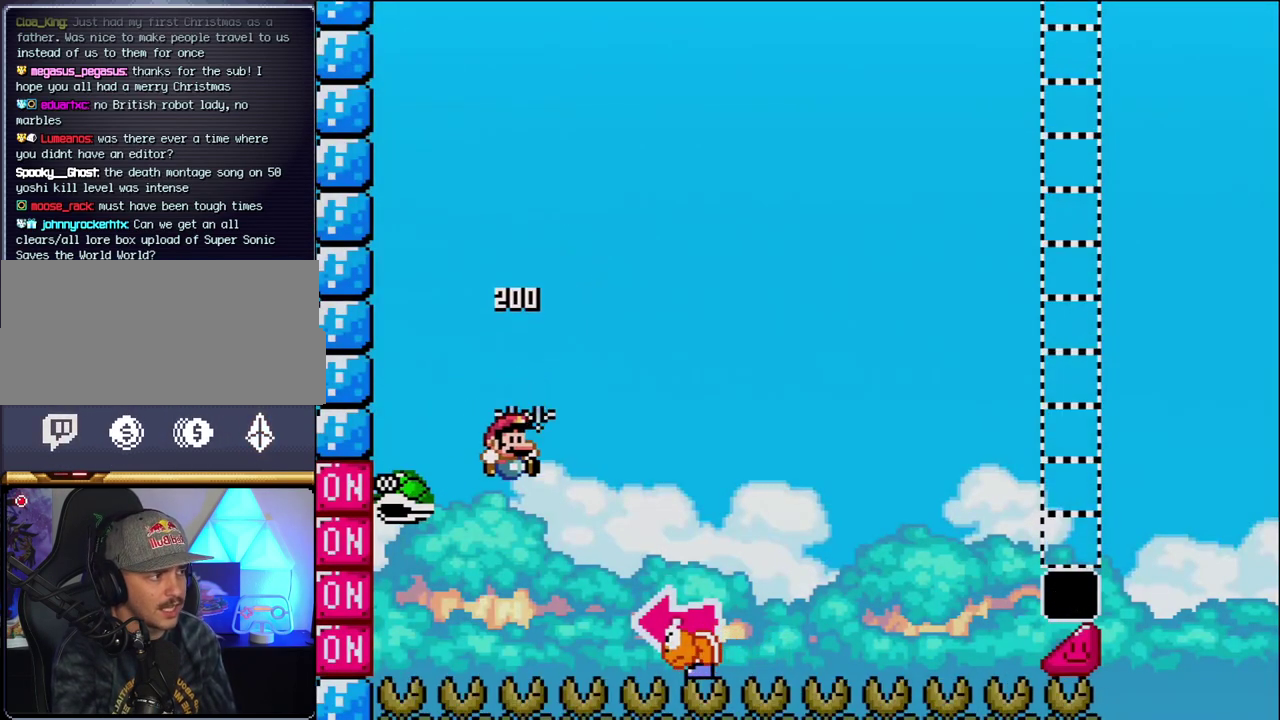
{"buttons": ["B", "Y", "DPAD_LEFT"], "events": [[133, "Y", "down"], [417, "DPAD_RIGHT", "up"], [467, "DPAD_LEFT", "down"]]}
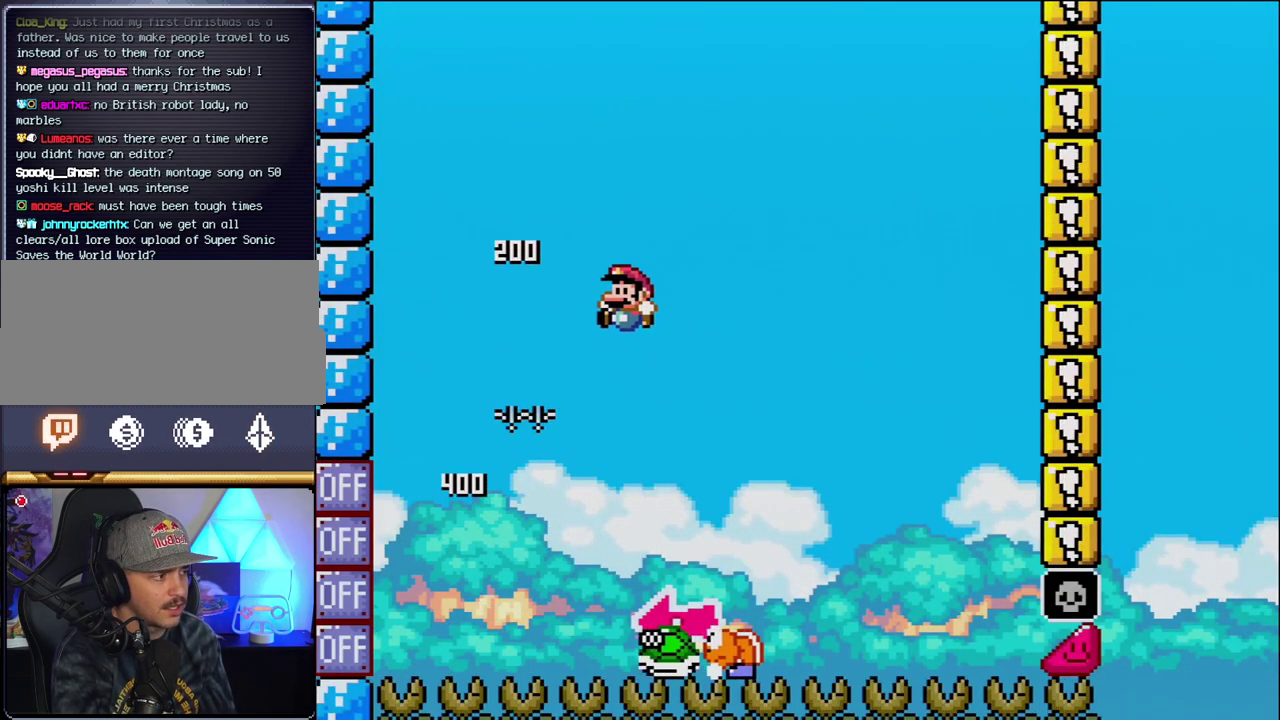
{"buttons": ["B", "Y", "DPAD_LEFT"], "events": [[100, "DPAD_LEFT", "up"], [133, "DPAD_RIGHT", "down"], [167, "B", "up"], [433, "DPAD_RIGHT", "up"], [467, "B", "down"], [467, "DPAD_LEFT", "down"]]}
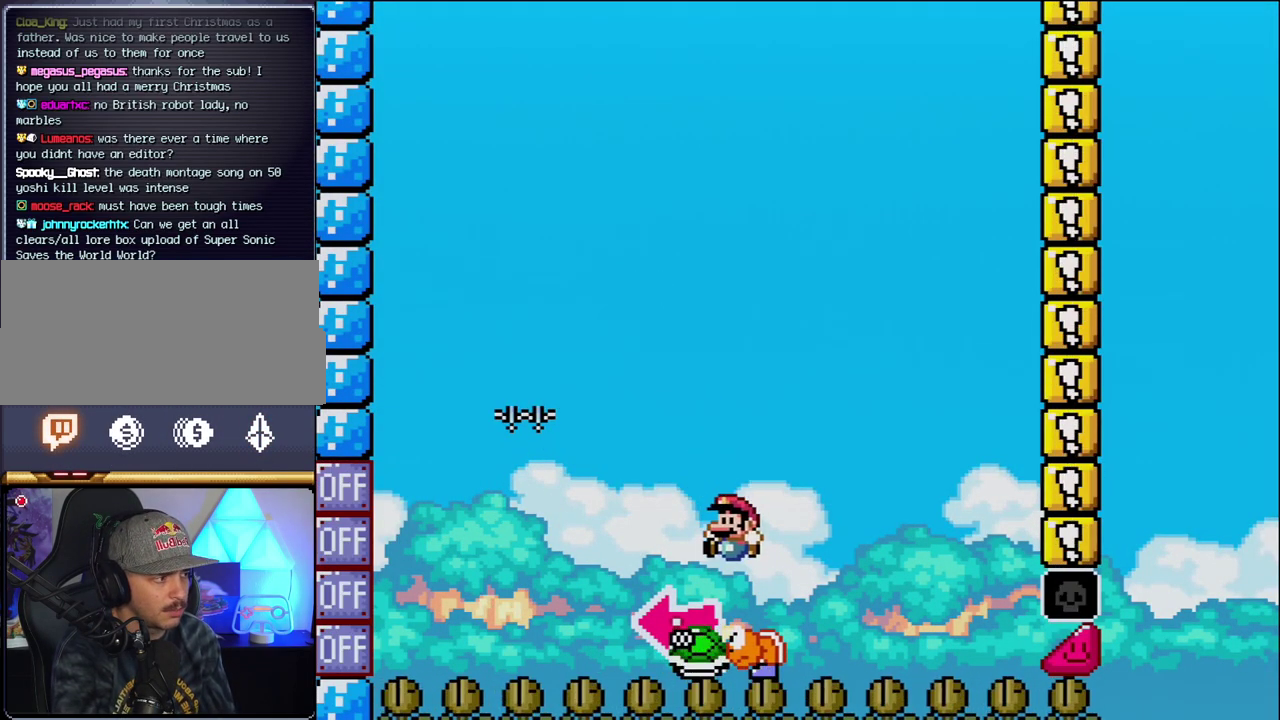
{"buttons": ["B", "Y", "DPAD_RIGHT"], "events": [[217, "Y", "up"], [283, "DPAD_LEFT", "up"], [383, "Y", "down"], [400, "DPAD_RIGHT", "down"]]}
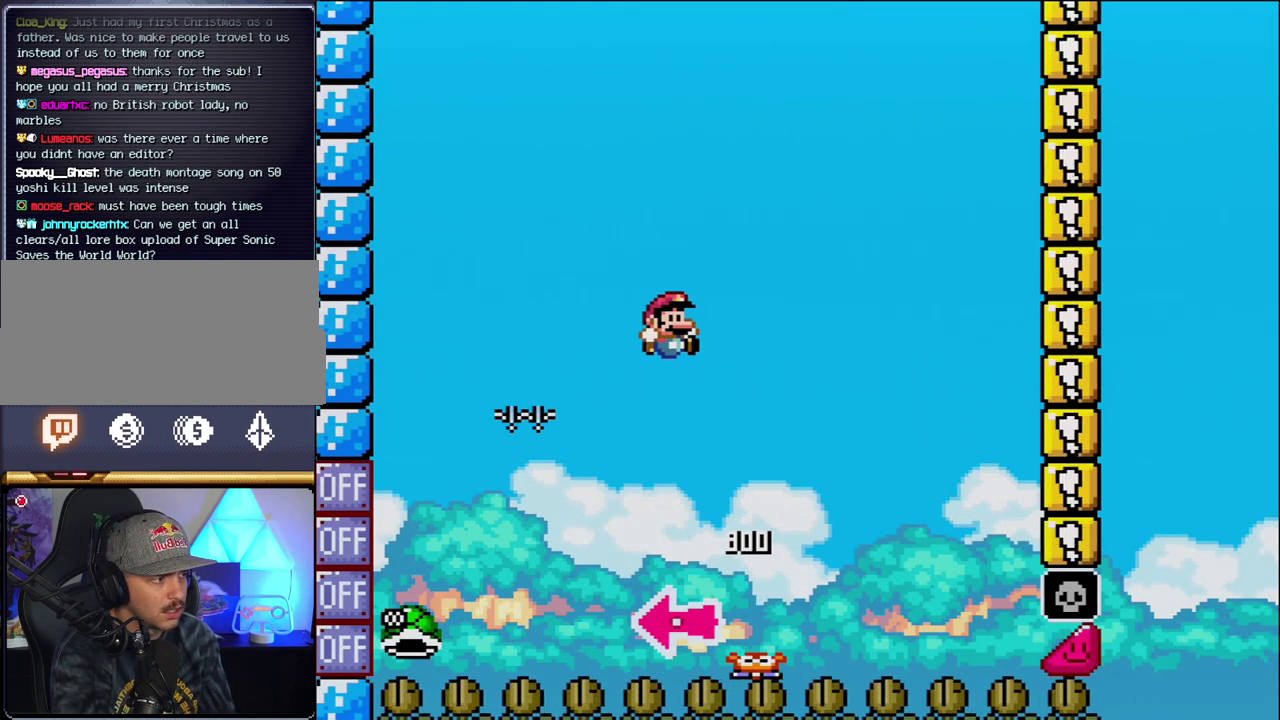
{"buttons": ["B", "Y", "DPAD_RIGHT"], "events": [[183, "DPAD_RIGHT", "up"], [417, "DPAD_RIGHT", "down"]]}
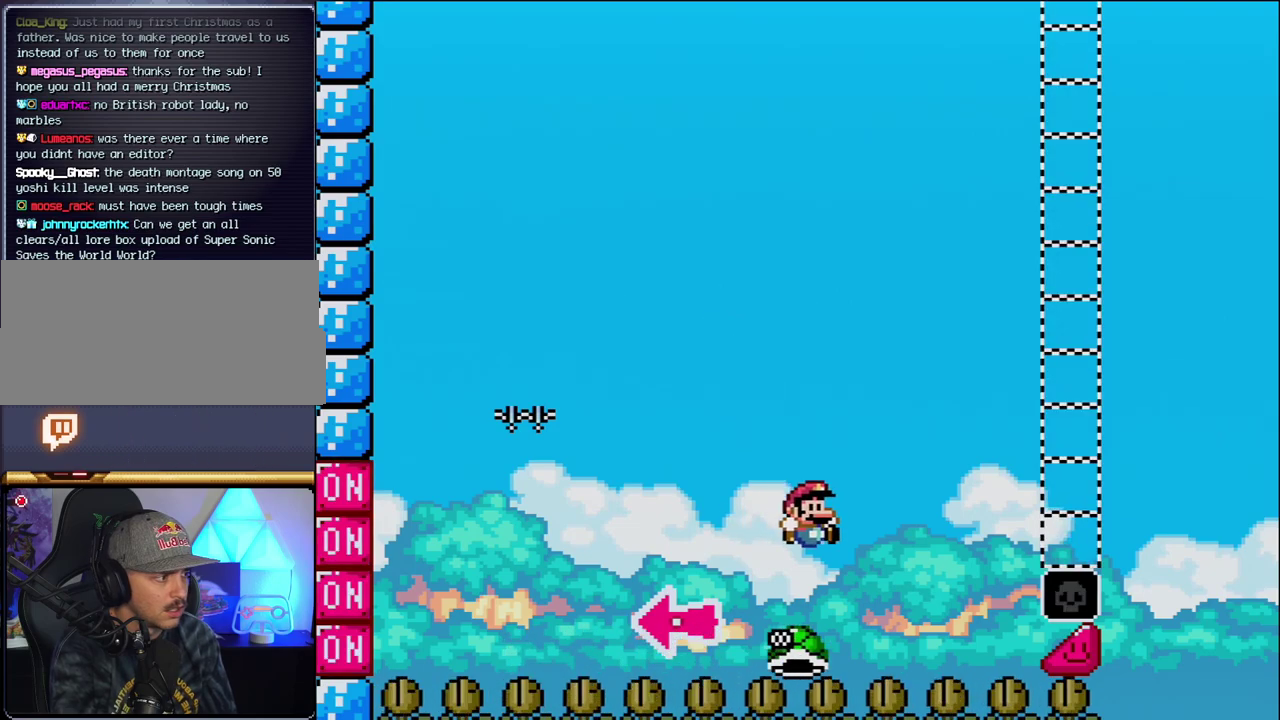
{"buttons": ["B", "Y", "DPAD_RIGHT"], "events": []}
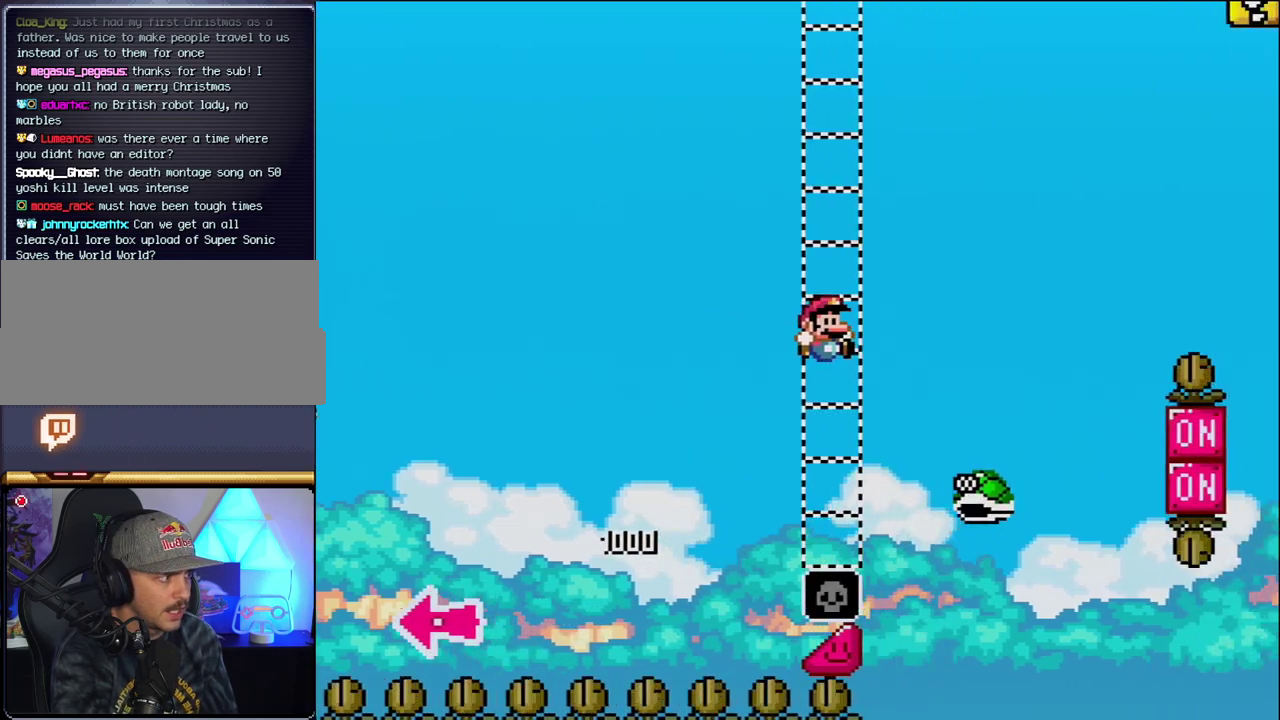
{"buttons": ["B", "Y", "DPAD_RIGHT"], "events": [[167, "B", "up"], [317, "B", "down"]]}
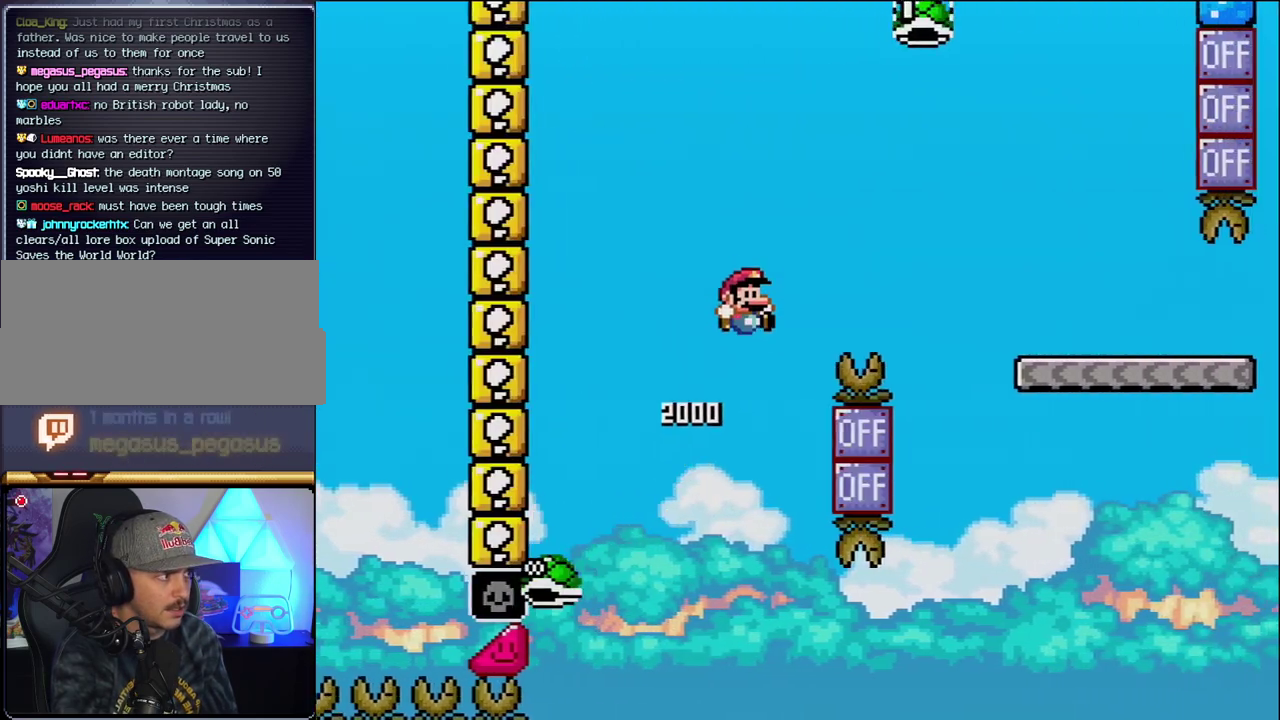
{"buttons": ["Y", "DPAD_RIGHT"], "events": [[100, "DPAD_RIGHT", "up"], [250, "DPAD_RIGHT", "down"], [467, "B", "up"]]}
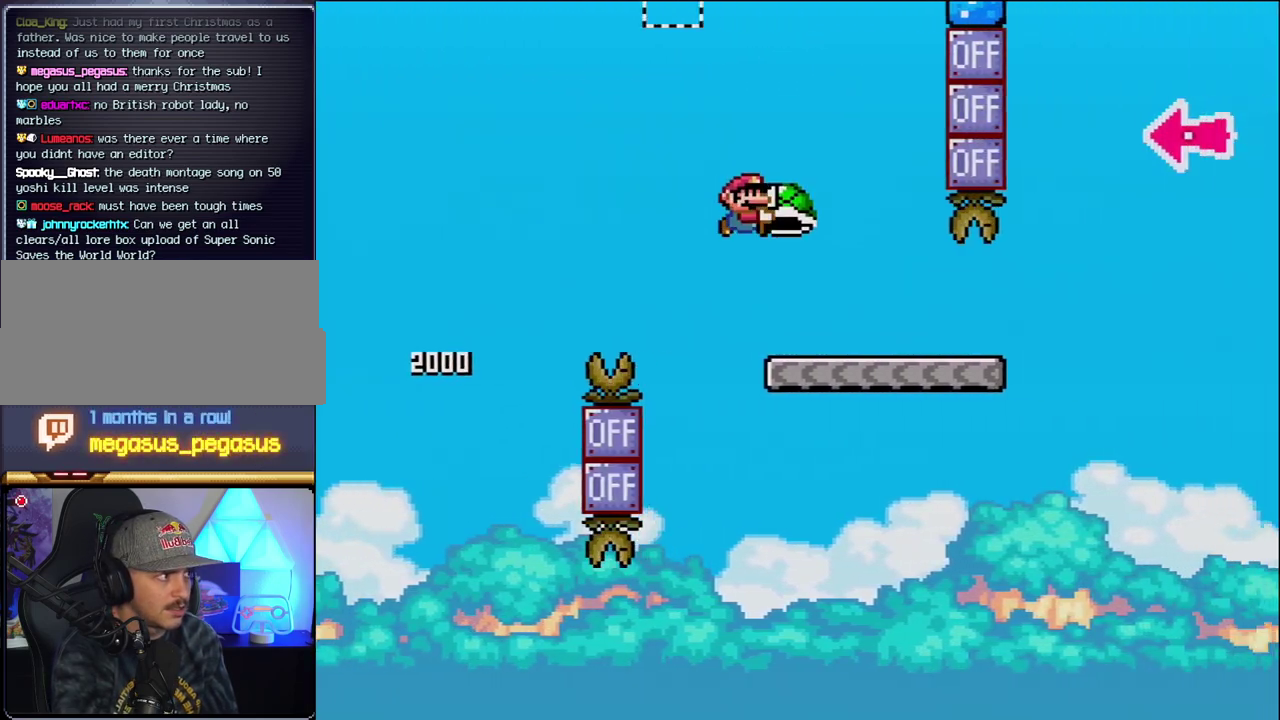
{"buttons": ["B", "Y", "DPAD_RIGHT"], "events": [[500, "B", "down"]]}
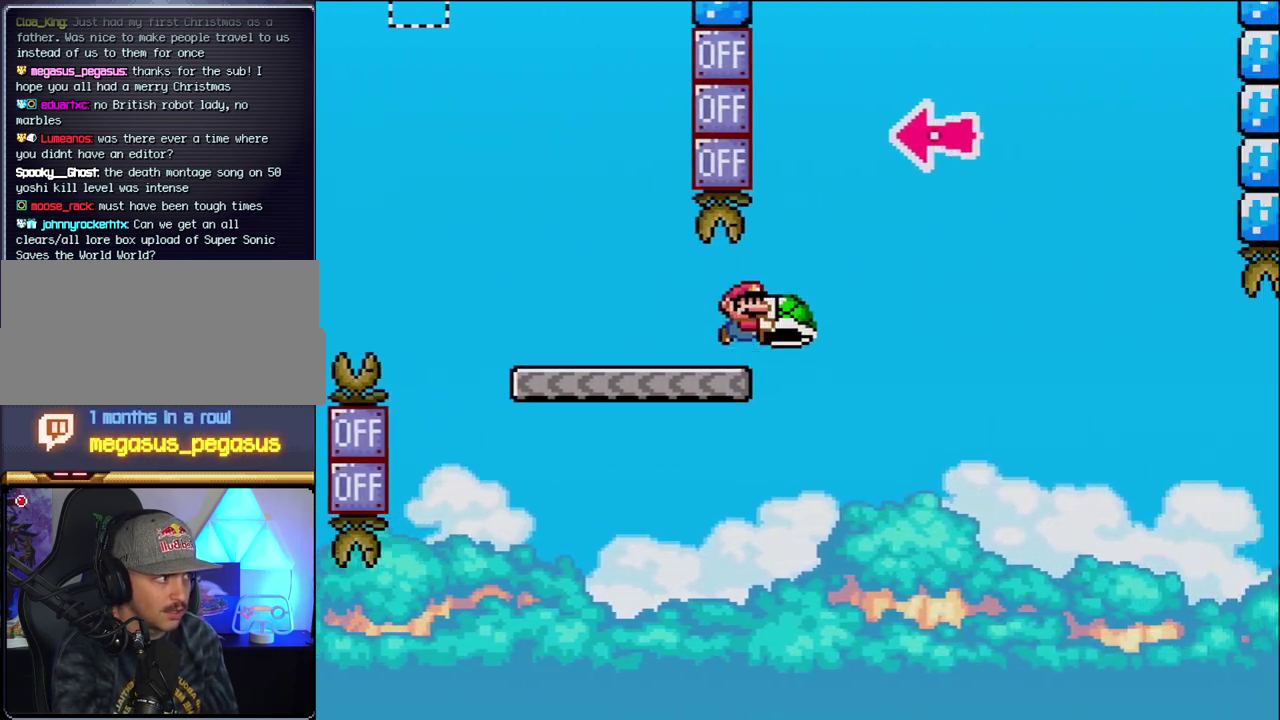
{"buttons": ["B", "DPAD_RIGHT"], "events": [[283, "DPAD_RIGHT", "up"], [383, "DPAD_LEFT", "down"], [450, "Y", "up"], [467, "DPAD_LEFT", "up"], [467, "DPAD_RIGHT", "down"]]}
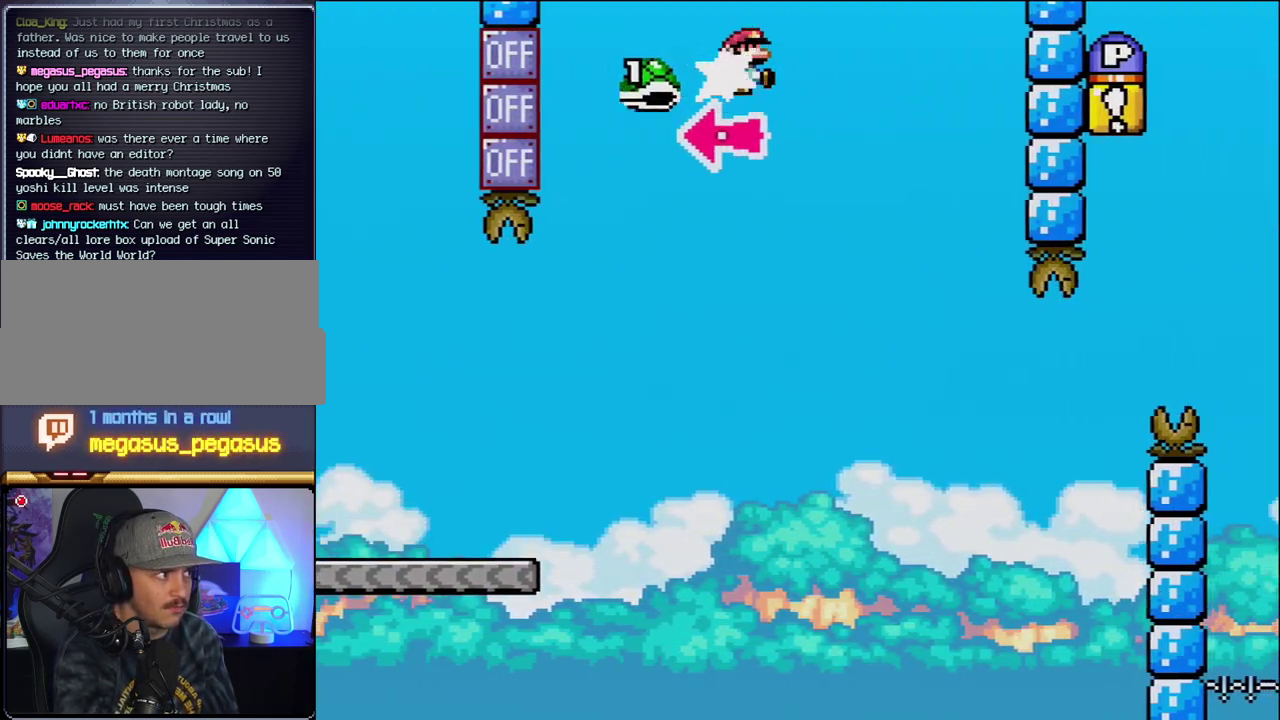
{"buttons": ["B", "Y"], "events": [[100, "Y", "down"], [500, "DPAD_RIGHT", "up"]]}
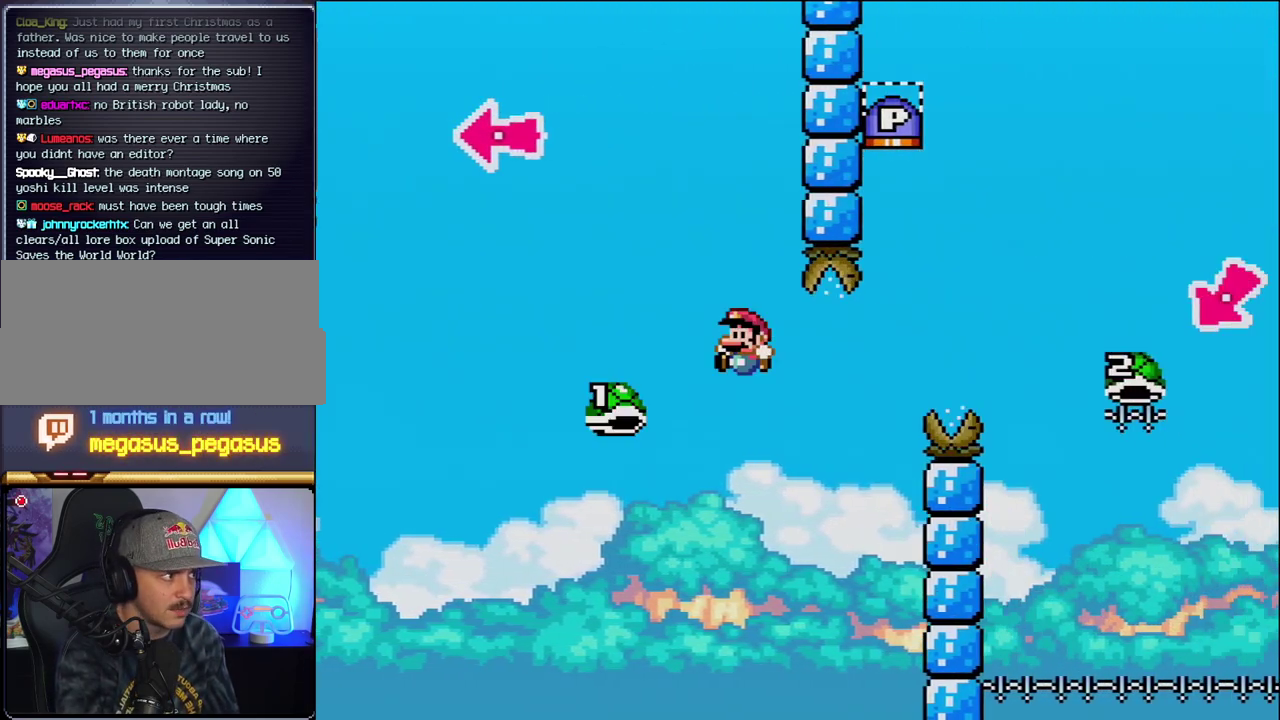
{"buttons": ["B", "Y", "DPAD_RIGHT"], "events": [[33, "DPAD_LEFT", "down"], [100, "DPAD_LEFT", "up"], [133, "DPAD_RIGHT", "down"]]}
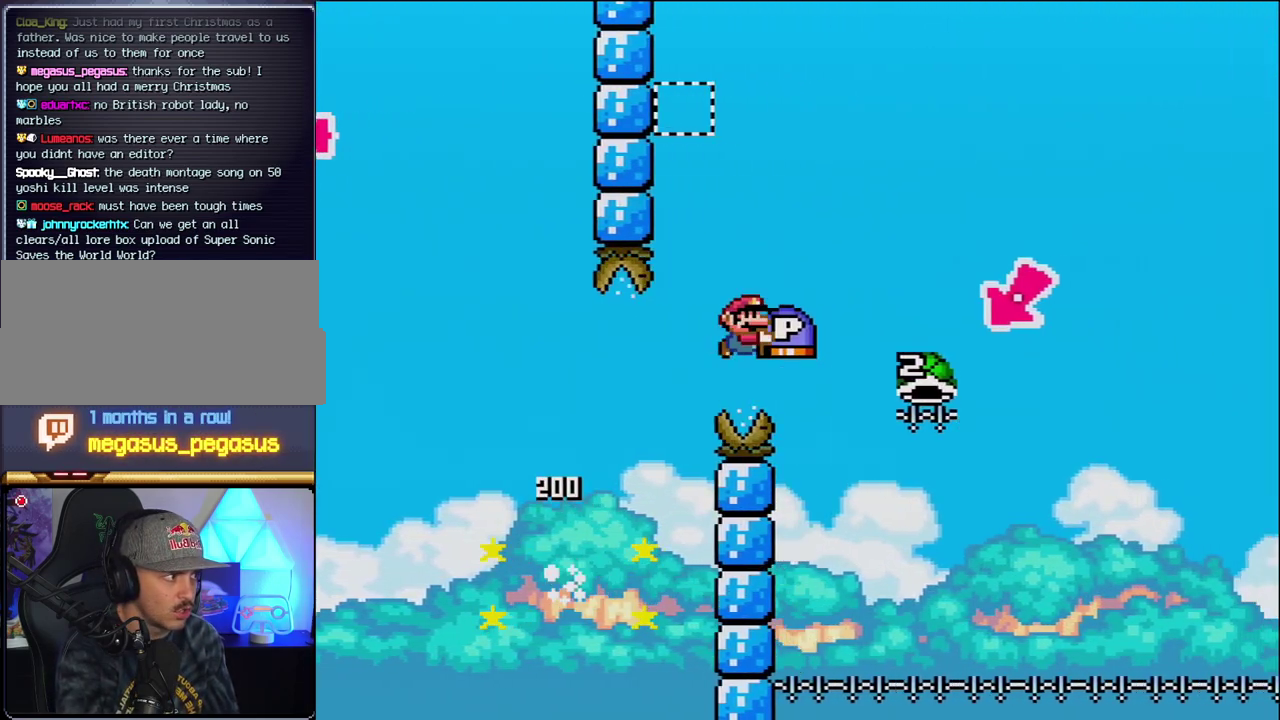
{"buttons": ["B", "Y", "DPAD_LEFT"], "events": [[350, "DPAD_LEFT", "down"], [350, "DPAD_RIGHT", "up"]]}
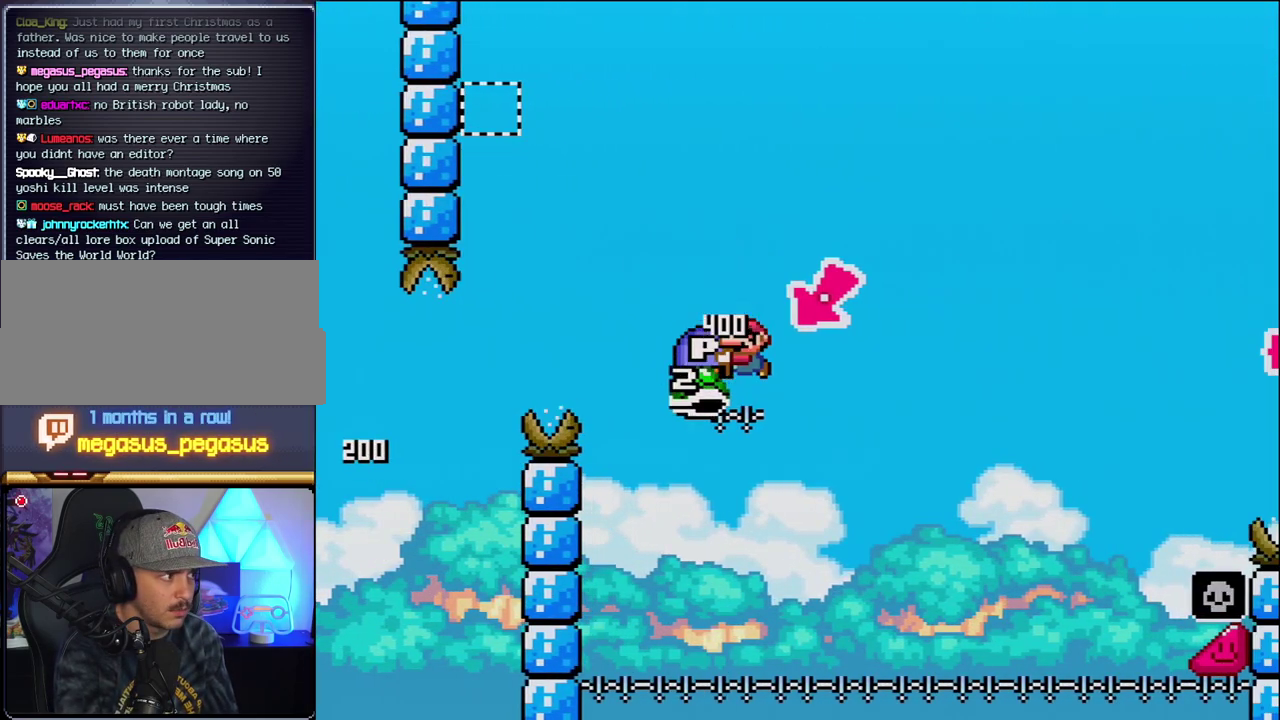
{"buttons": ["B", "Y", "DPAD_RIGHT"], "events": [[100, "DPAD_LEFT", "up"], [133, "DPAD_RIGHT", "down"]]}